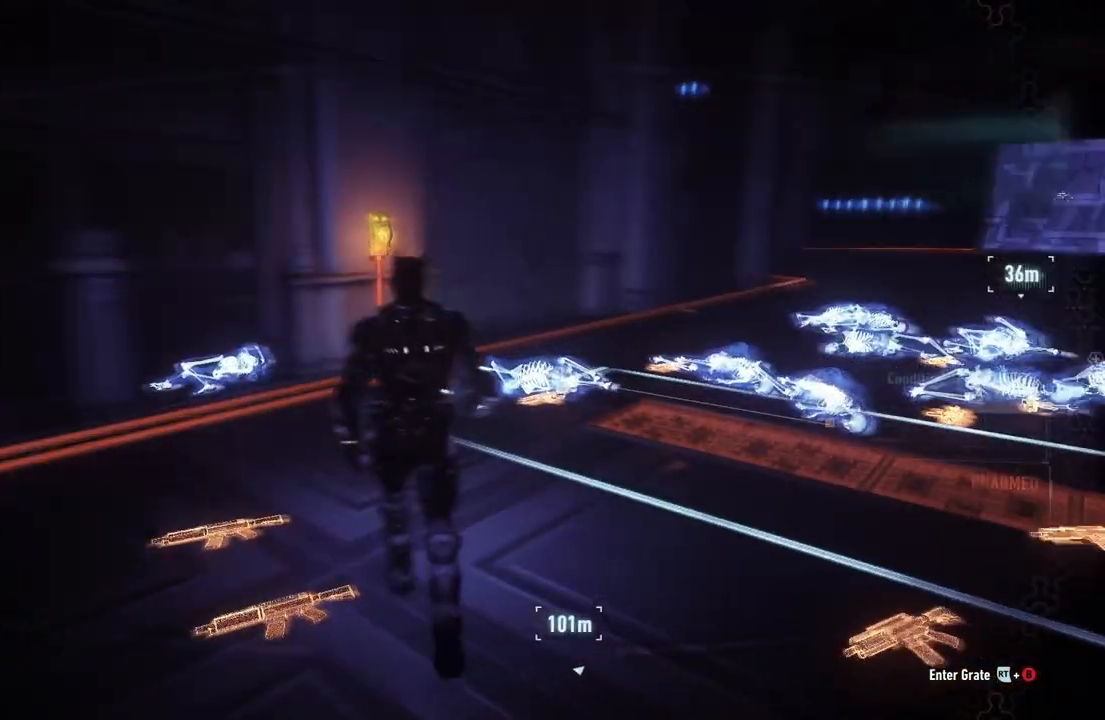
Gameplay with a controller (Xbox layout); each line is a JSON object with the inputs held at the frame after it. "events" lists button and stick changes between this image and that frame as [ms after this image, input, new state], when the widget could be followed in between.
{"buttons": ["A"], "left_stick": "up-right", "right_stick": "center", "events": [[150, "A", "down"]]}
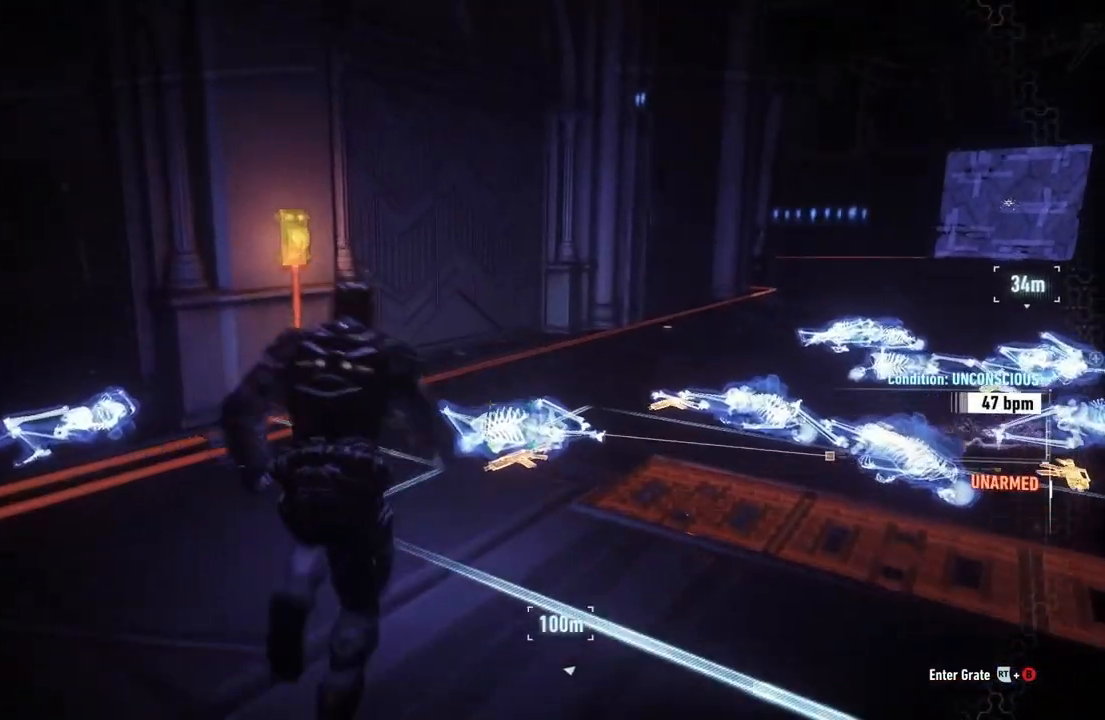
{"buttons": ["A"], "left_stick": "up-right", "right_stick": "center", "events": [[67, "right_stick", "right"], [300, "right_stick", "center"]]}
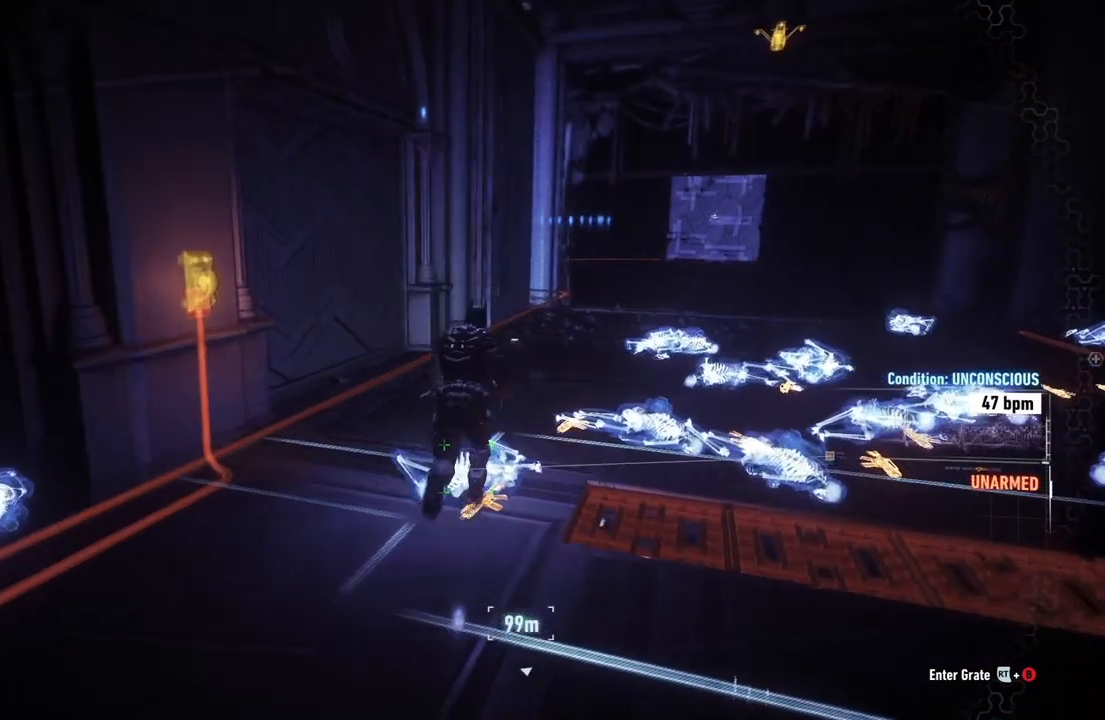
{"buttons": ["A"], "left_stick": "up-right", "right_stick": "right", "events": [[400, "right_stick", "right"]]}
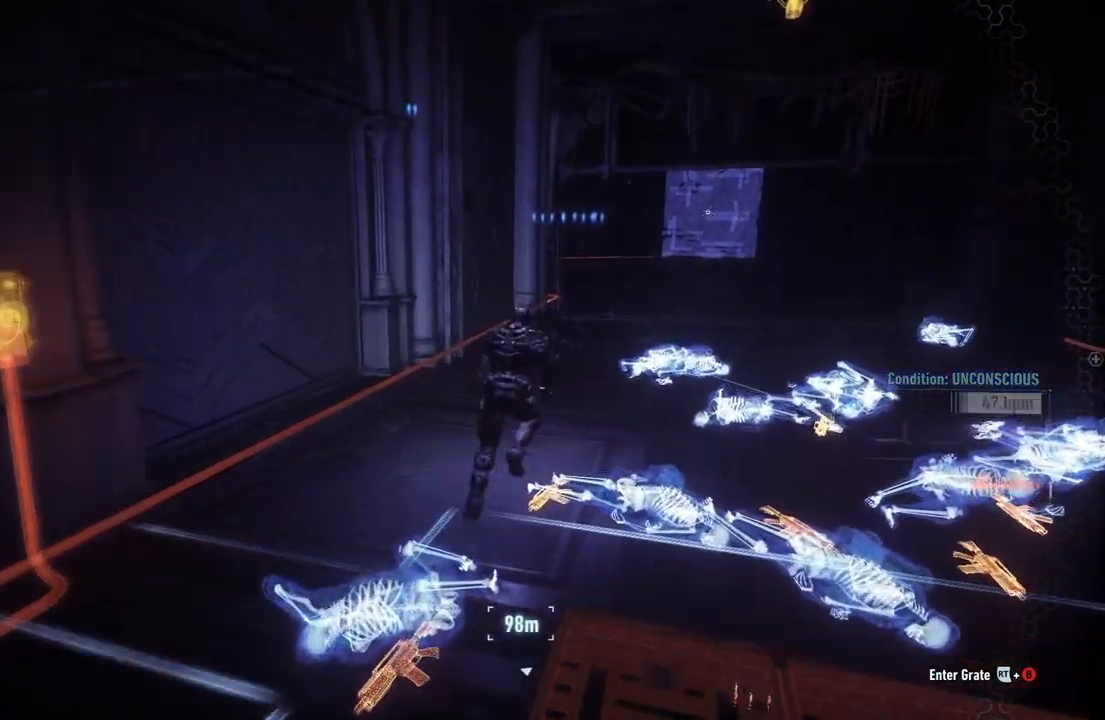
{"buttons": ["A"], "left_stick": "center", "right_stick": "center", "events": [[50, "right_stick", "up-right"], [400, "right_stick", "center"], [417, "left_stick", "center"]]}
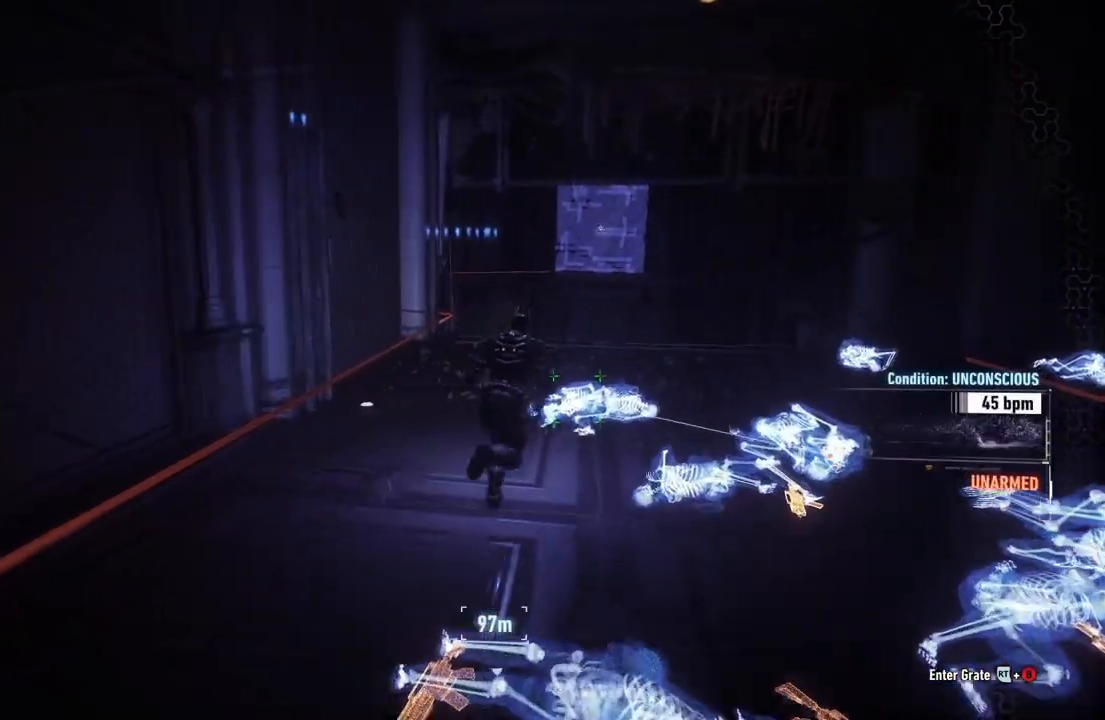
{"buttons": ["DPAD_DOWN"], "left_stick": "center", "right_stick": "center", "events": [[17, "A", "up"], [233, "DPAD_DOWN", "down"]]}
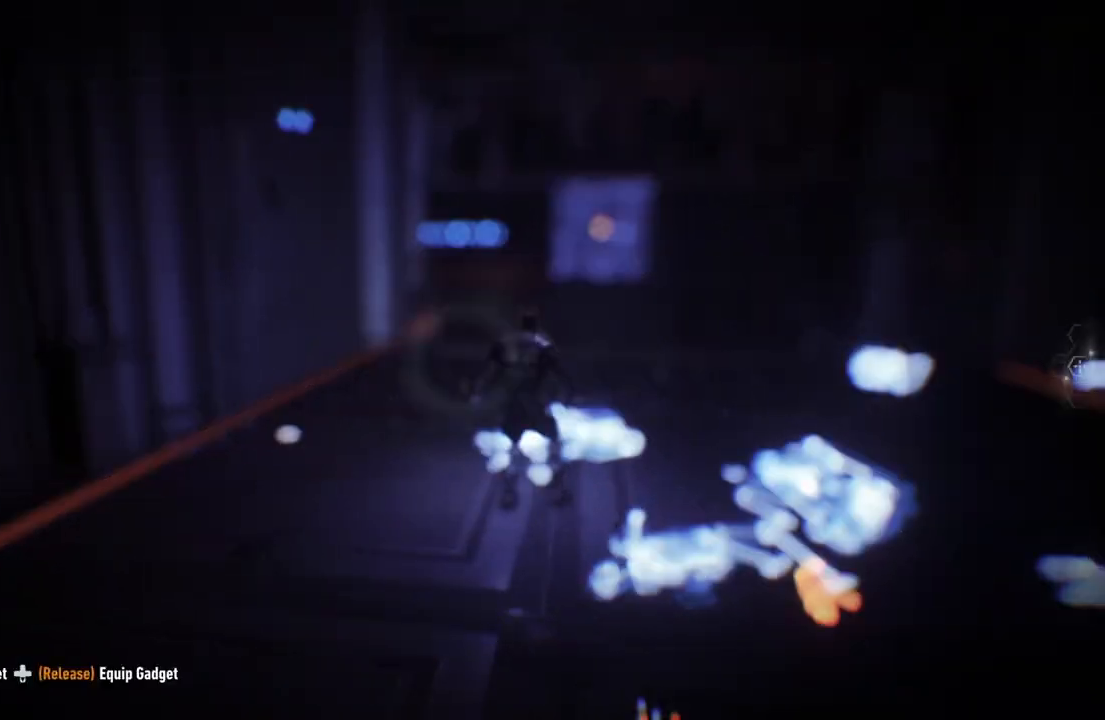
{"buttons": ["DPAD_DOWN"], "left_stick": "center", "right_stick": "down-right", "events": [[183, "right_stick", "down"], [267, "right_stick", "down-right"]]}
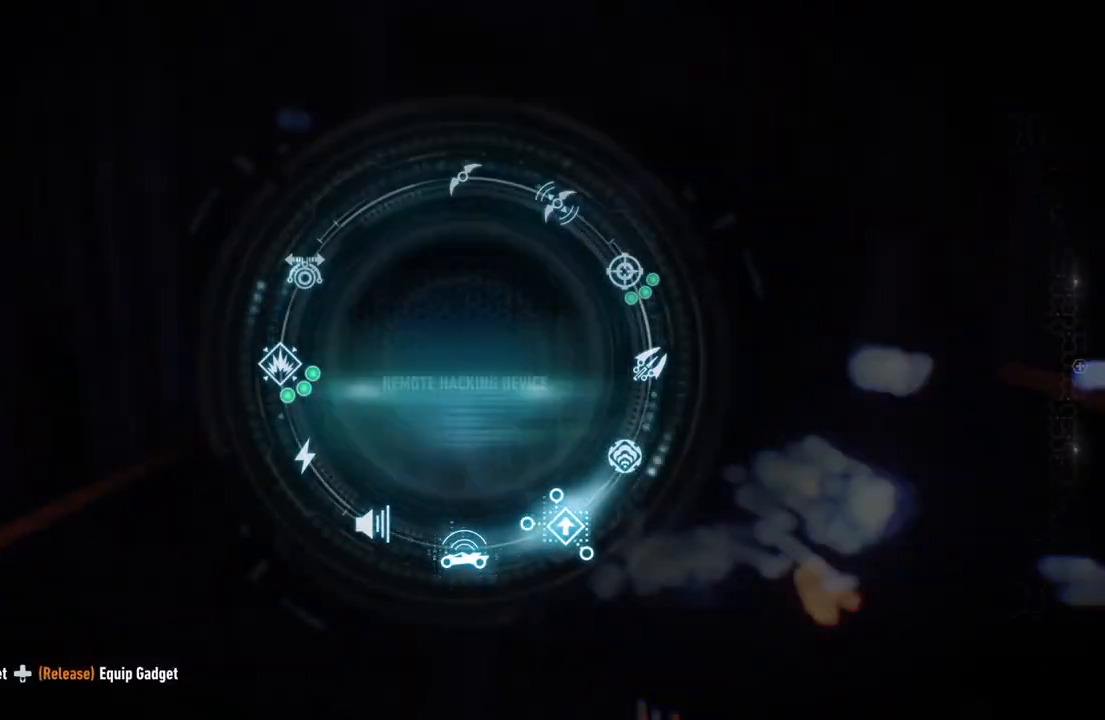
{"buttons": ["DPAD_DOWN"], "left_stick": "center", "right_stick": "down", "events": [[200, "right_stick", "down"]]}
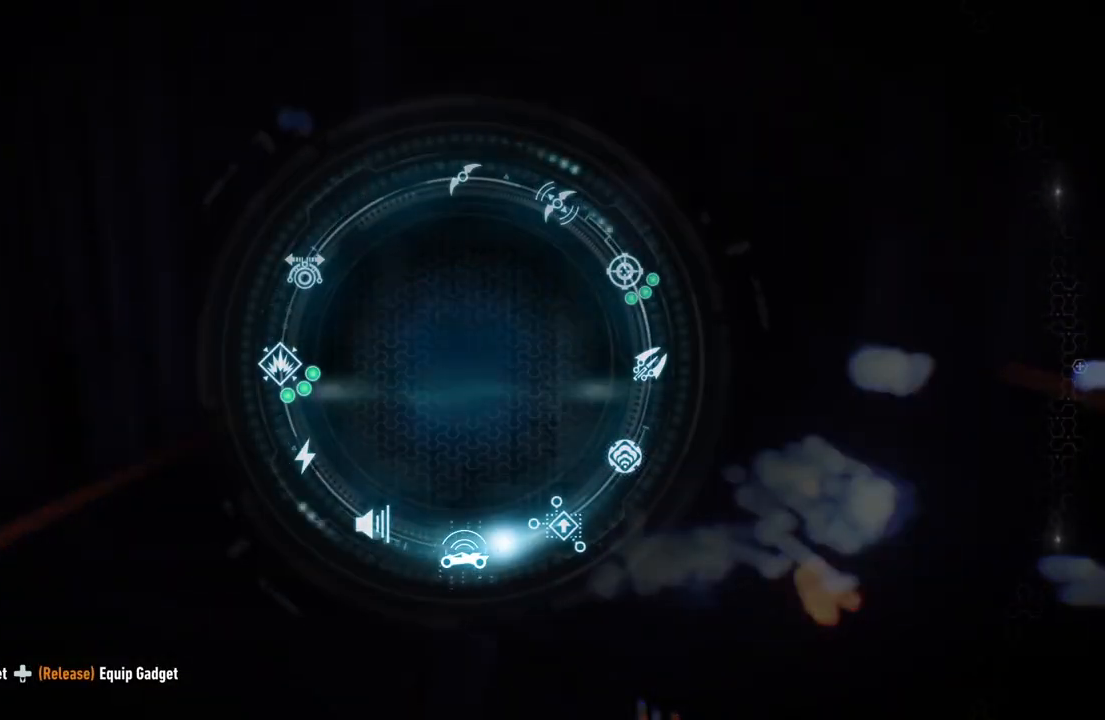
{"buttons": ["L2"], "left_stick": "center", "right_stick": "center", "events": [[50, "DPAD_DOWN", "up"], [133, "L2", "down"], [417, "right_stick", "center"]]}
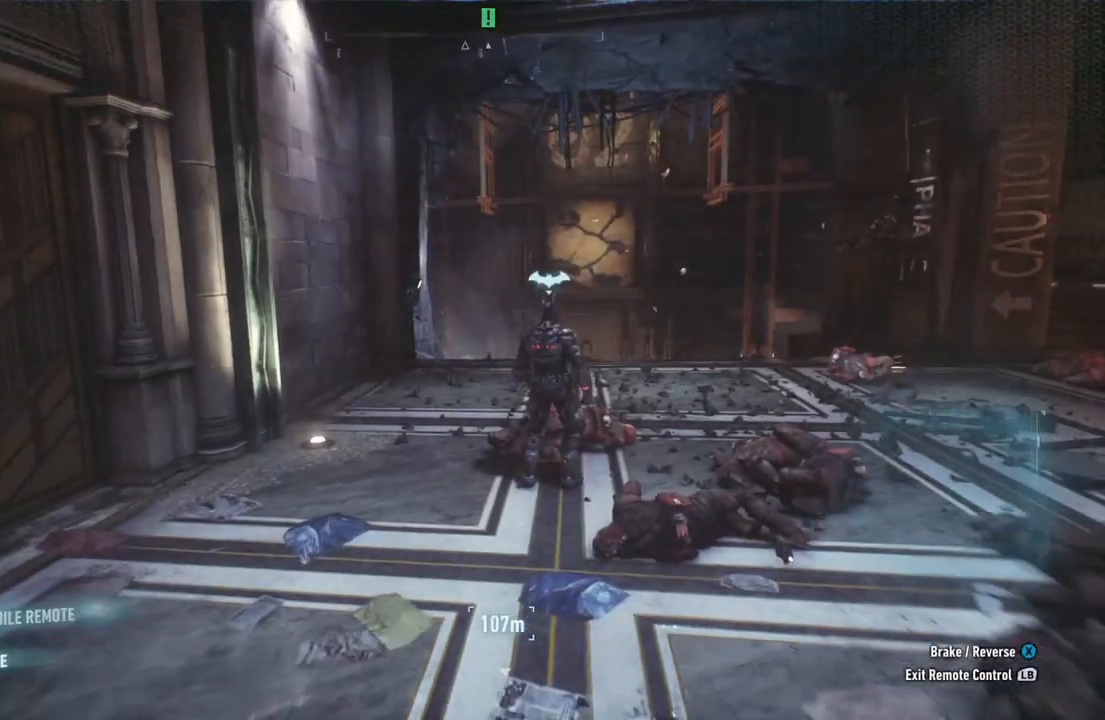
{"buttons": ["L2"], "left_stick": "center", "right_stick": "center", "events": []}
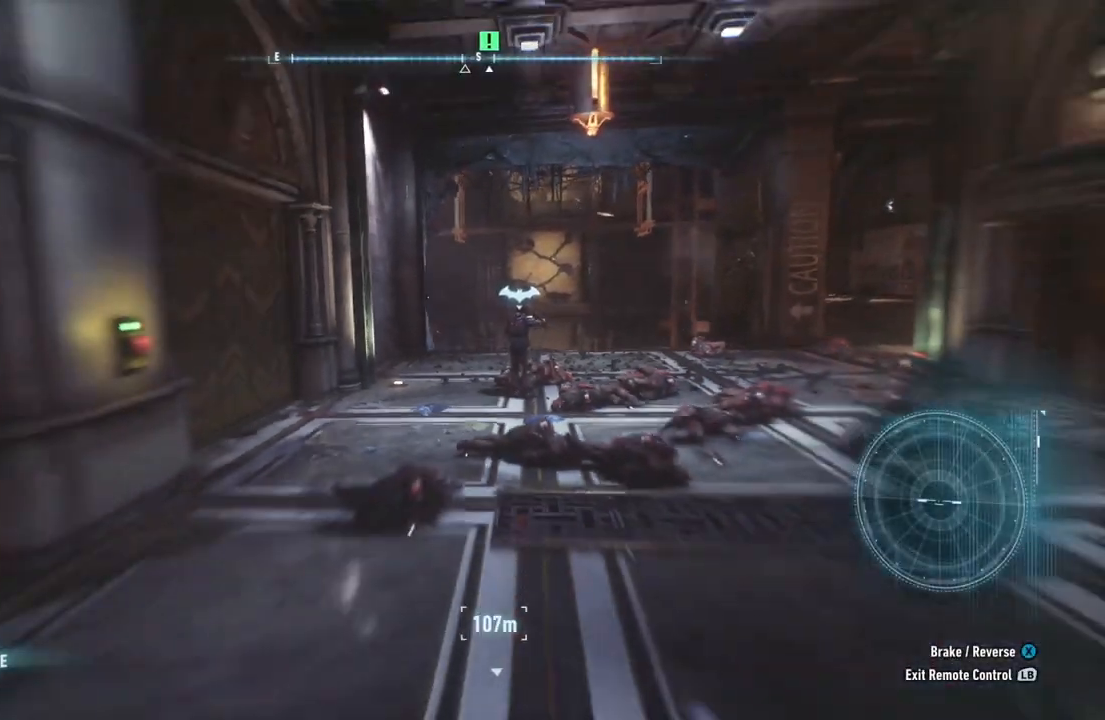
{"buttons": ["L2"], "left_stick": "center", "right_stick": "left", "events": [[100, "right_stick", "up"], [217, "left_stick", "right"], [217, "right_stick", "center"], [450, "right_stick", "left"], [500, "left_stick", "center"]]}
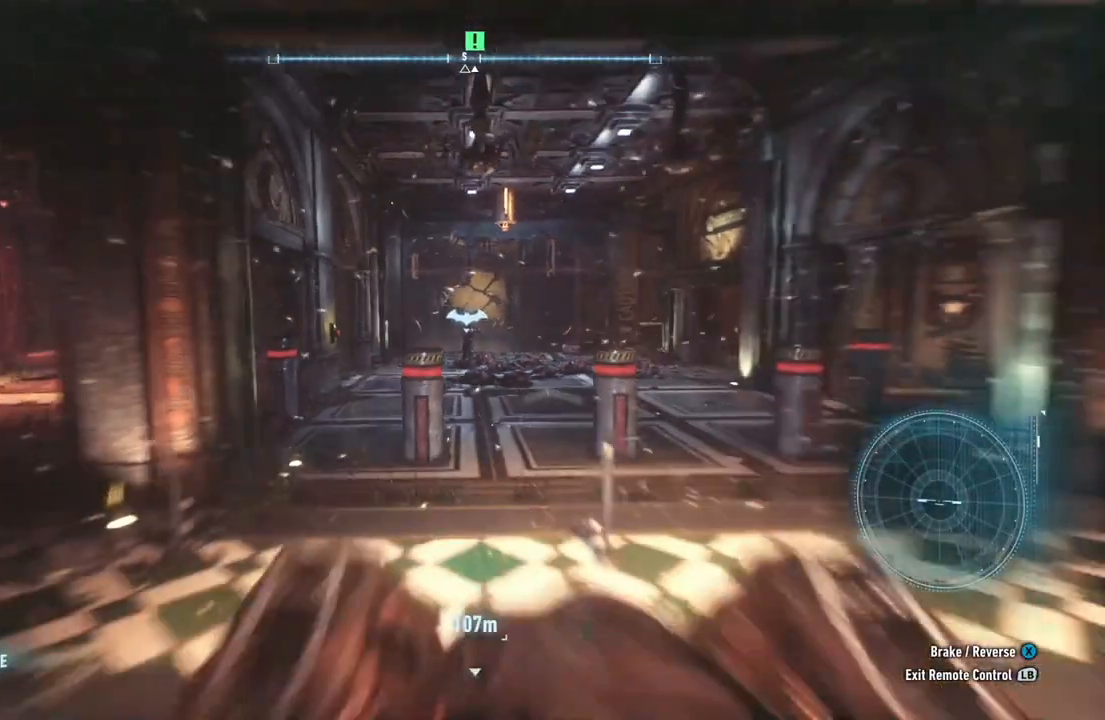
{"buttons": ["L2"], "left_stick": "up-right", "right_stick": "center", "events": [[33, "right_stick", "center"], [250, "right_stick", "up-left"], [333, "left_stick", "up-right"], [450, "right_stick", "center"]]}
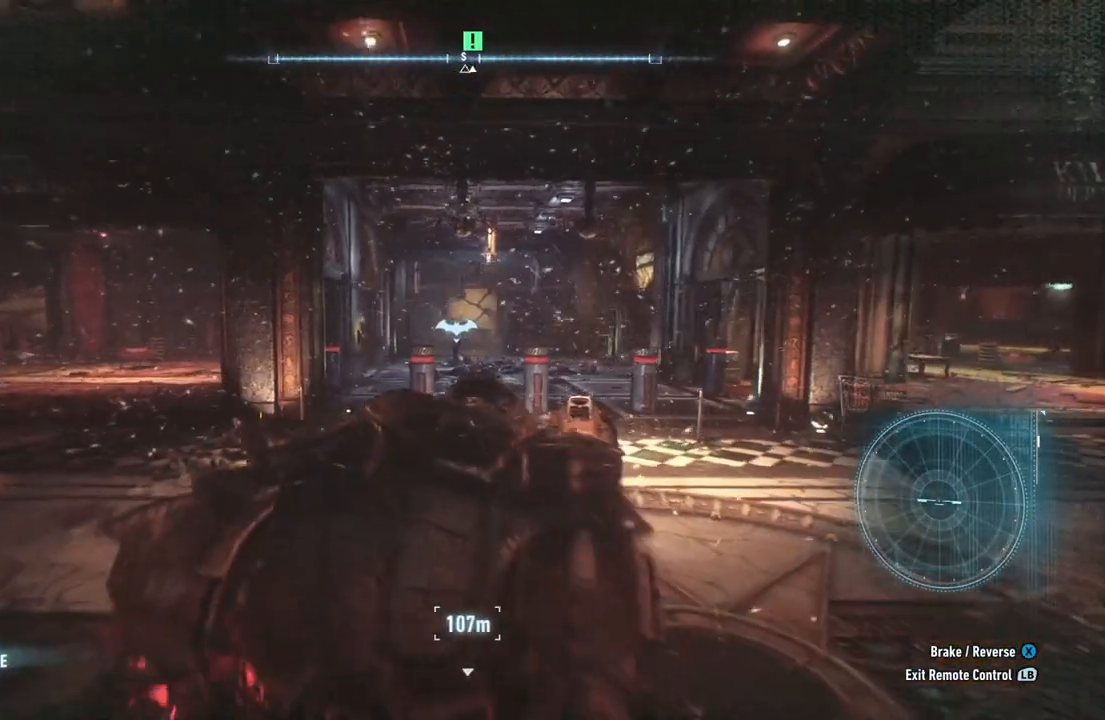
{"buttons": ["L2"], "left_stick": "right", "right_stick": "center", "events": [[167, "left_stick", "center"], [200, "L2", "up"], [300, "L2", "down"], [333, "left_stick", "right"]]}
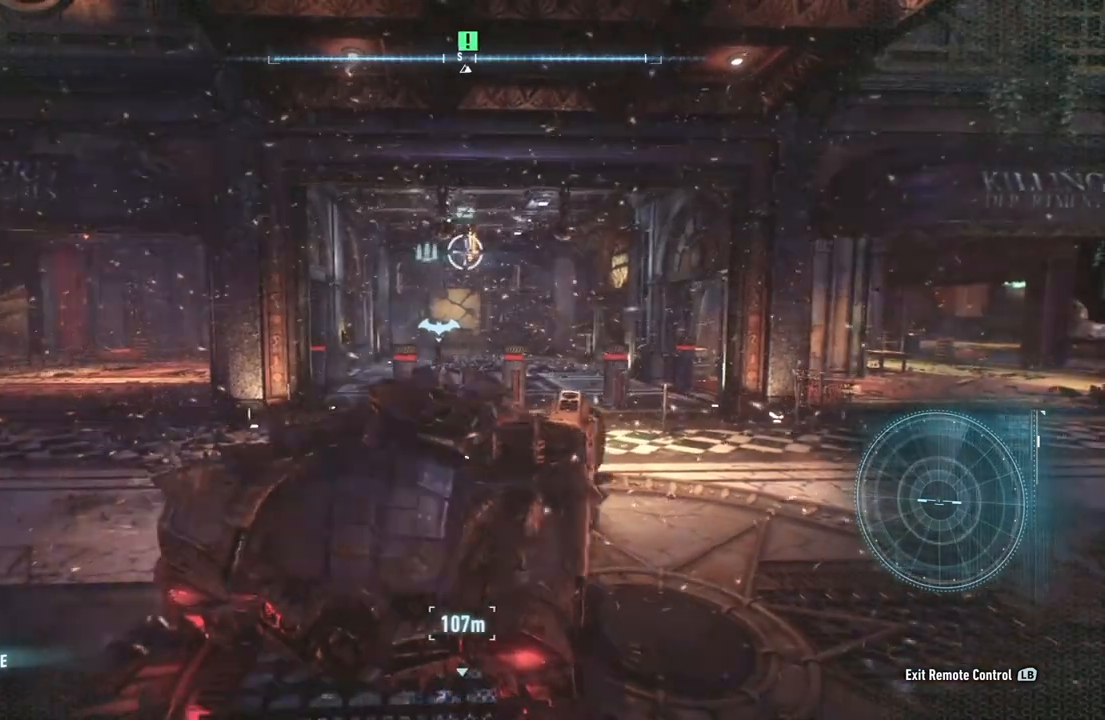
{"buttons": ["L2"], "left_stick": "center", "right_stick": "down", "events": [[183, "right_stick", "down-left"], [250, "left_stick", "center"], [367, "right_stick", "center"], [483, "right_stick", "down"]]}
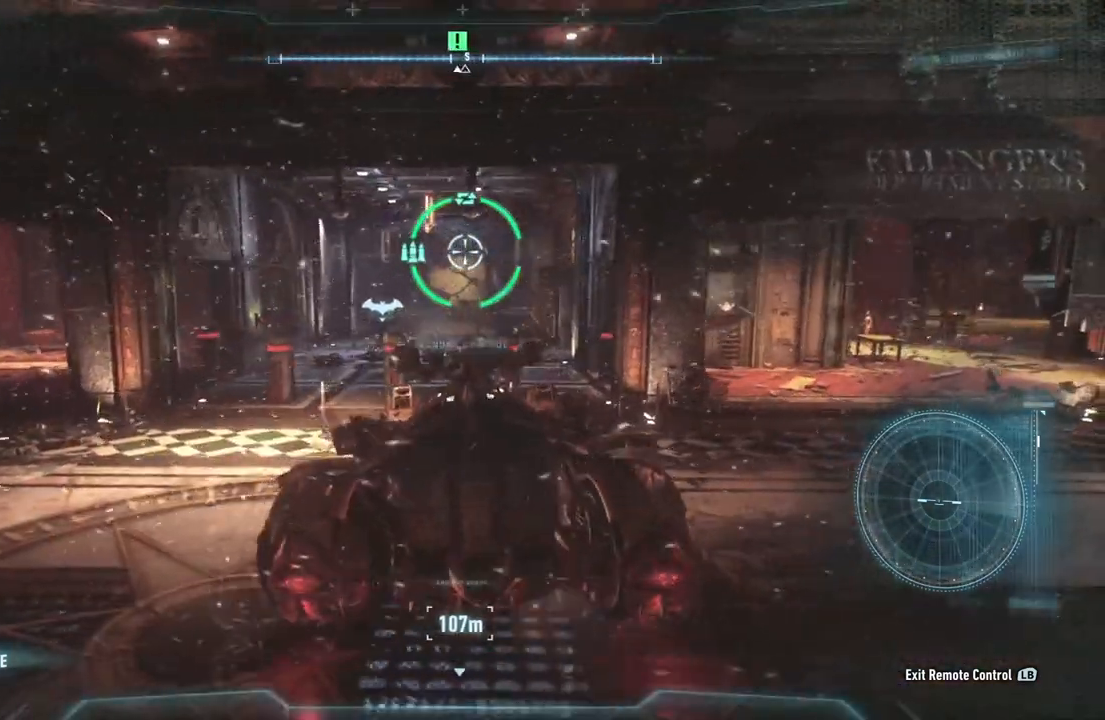
{"buttons": ["L2", "R2"], "left_stick": "center", "right_stick": "center", "events": [[33, "left_stick", "left"], [100, "right_stick", "center"], [183, "left_stick", "center"], [350, "R2", "down"]]}
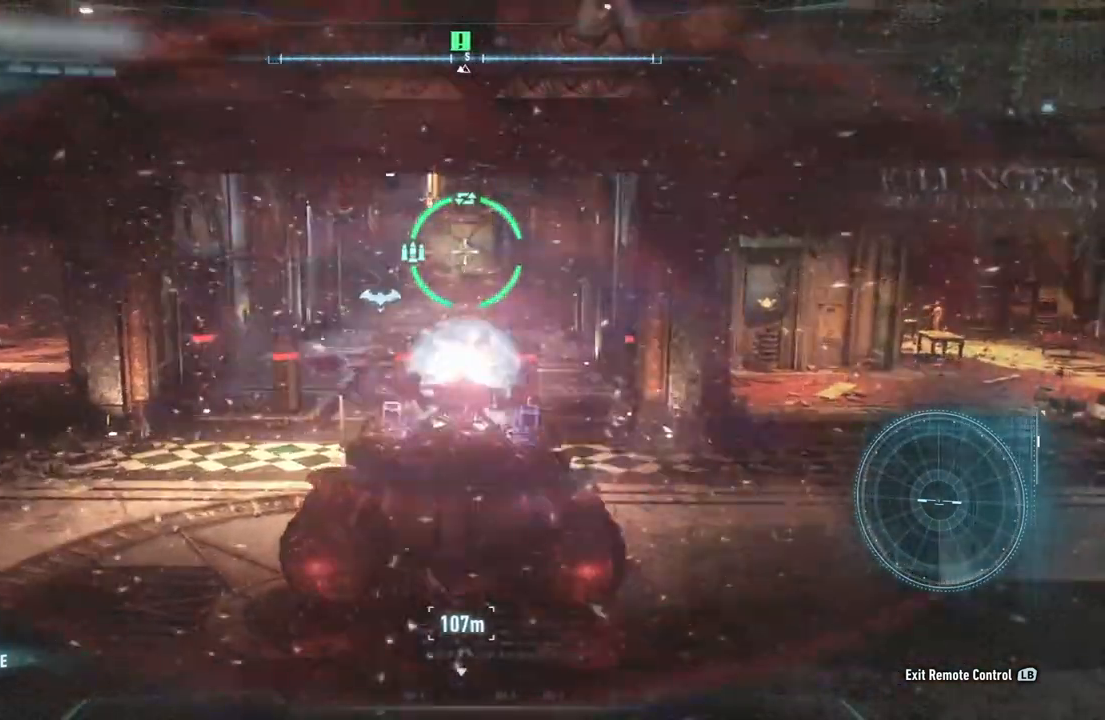
{"buttons": [], "left_stick": "center", "right_stick": "center", "events": [[100, "R2", "up"], [417, "L2", "up"]]}
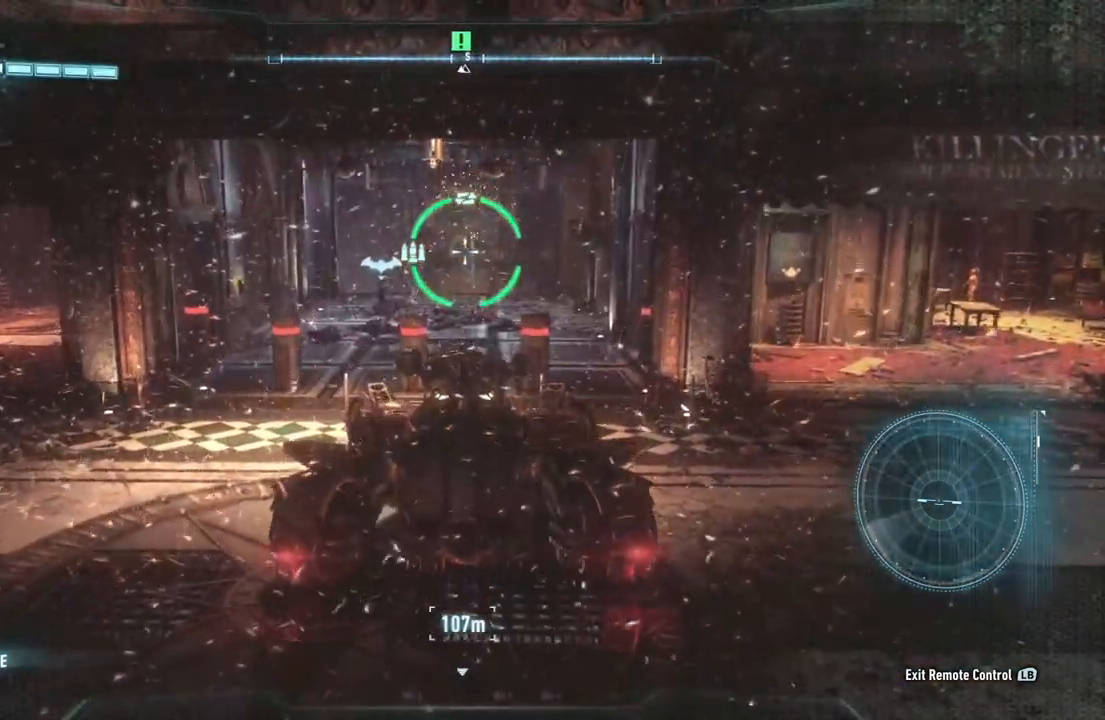
{"buttons": [], "left_stick": "center", "right_stick": "center", "events": []}
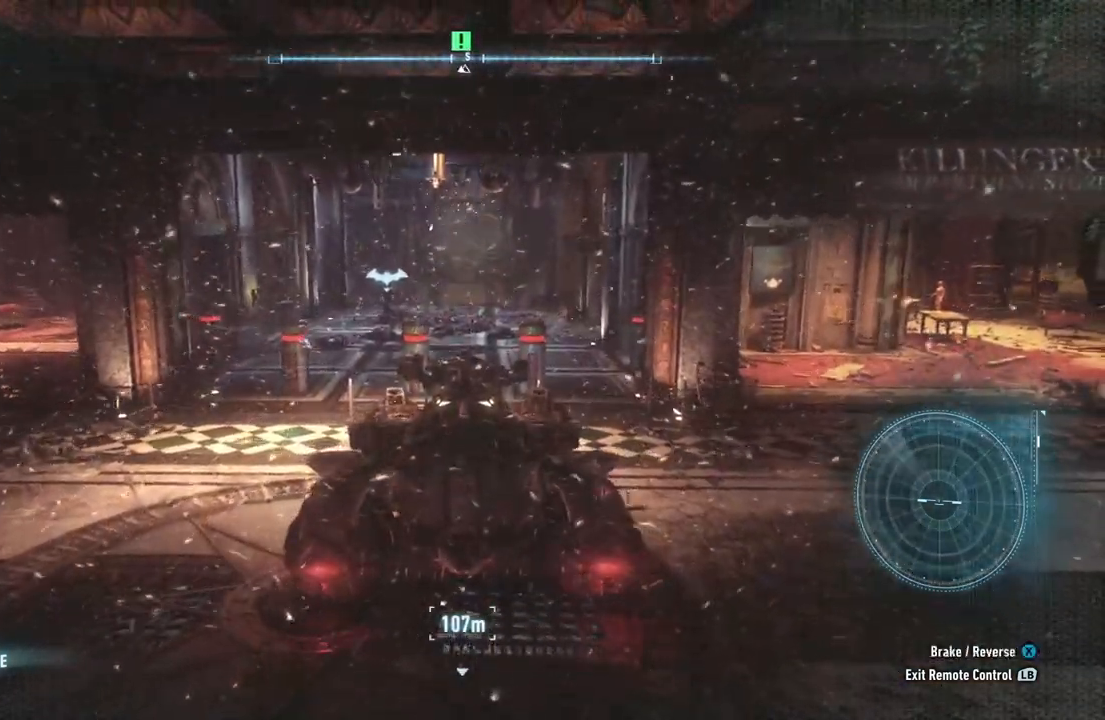
{"buttons": [], "left_stick": "center", "right_stick": "center", "events": [[217, "L1", "down"], [383, "L1", "up"]]}
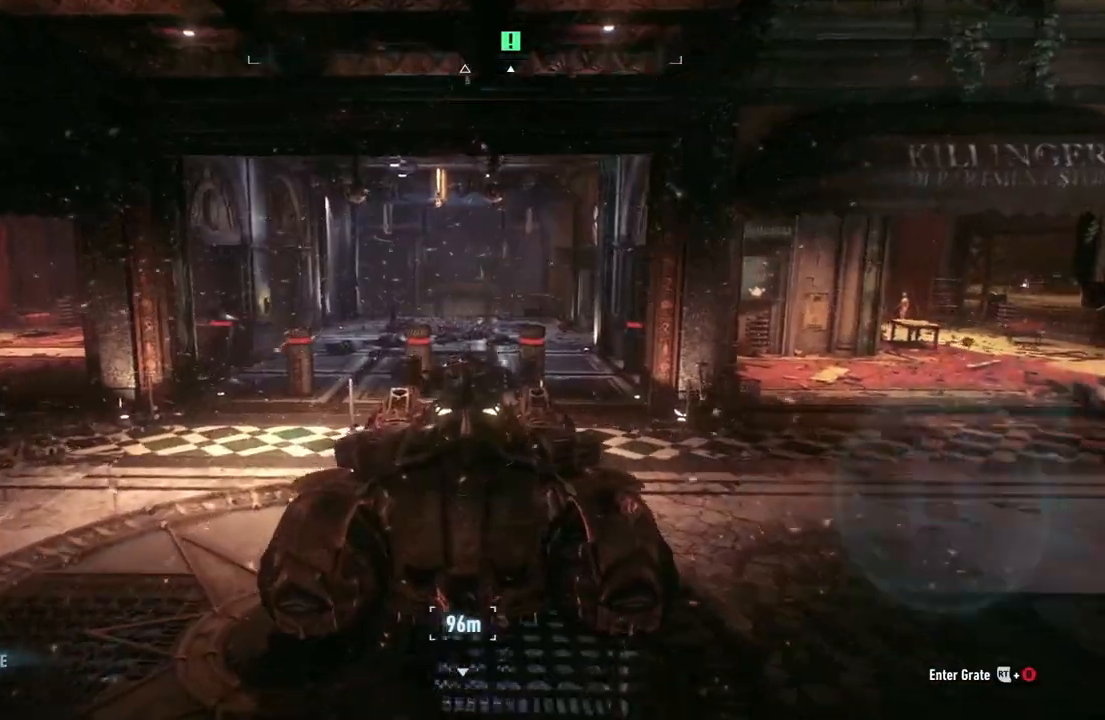
{"buttons": [], "left_stick": "up", "right_stick": "left", "events": [[333, "left_stick", "up"], [417, "right_stick", "left"]]}
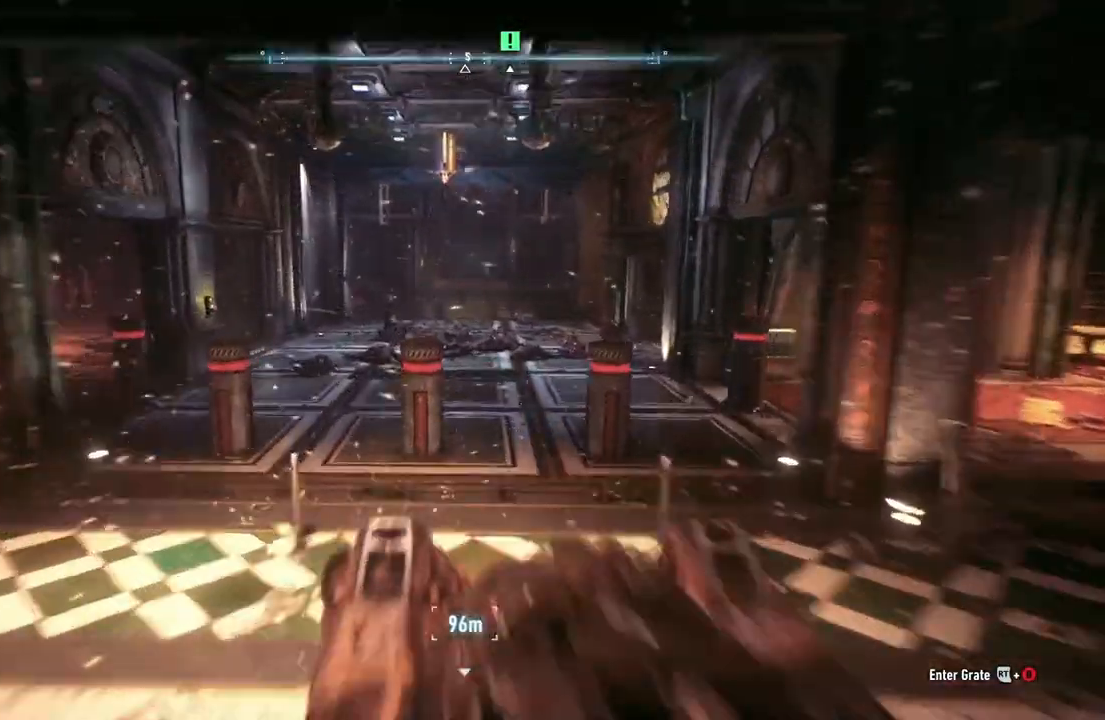
{"buttons": ["A"], "left_stick": "up-right", "right_stick": "center", "events": [[67, "right_stick", "center"], [217, "left_stick", "up-right"], [283, "A", "down"]]}
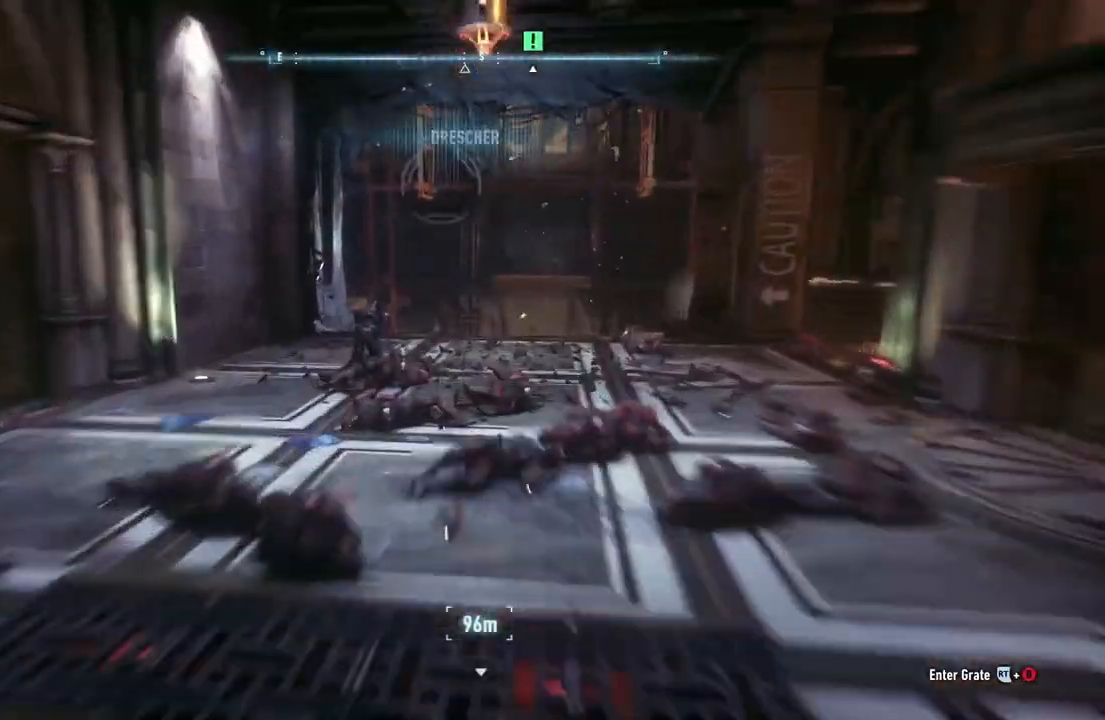
{"buttons": ["A"], "left_stick": "right", "right_stick": "left", "events": [[367, "right_stick", "left"], [500, "left_stick", "right"]]}
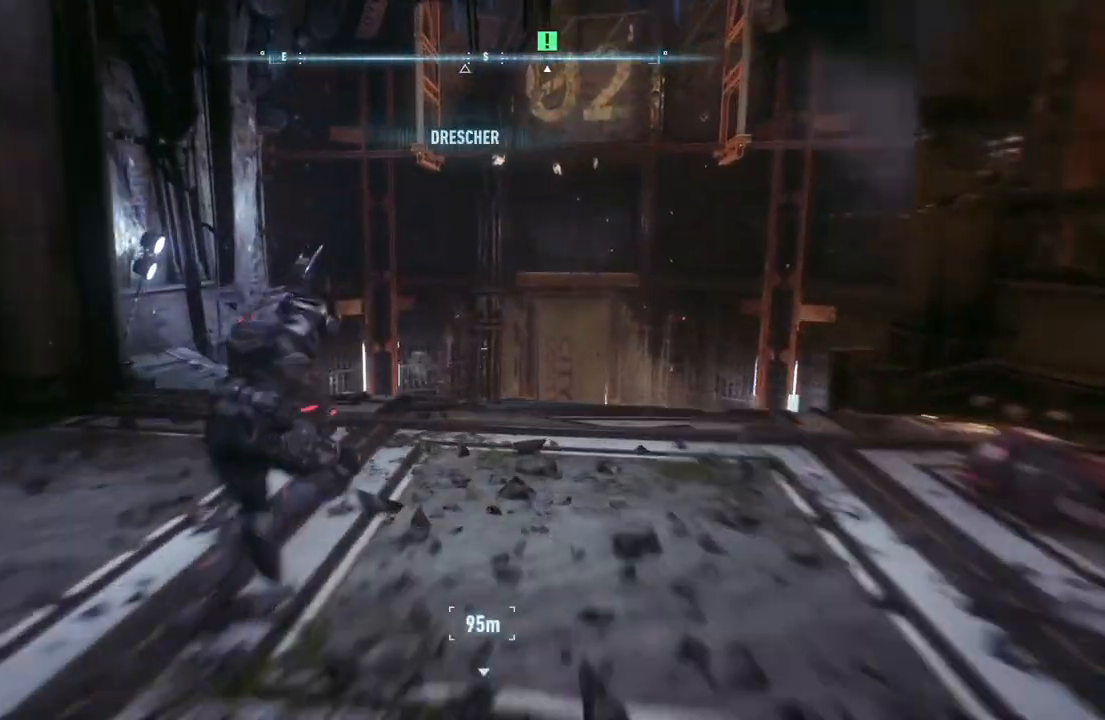
{"buttons": [], "left_stick": "up-right", "right_stick": "right", "events": [[83, "right_stick", "center"], [133, "A", "up"], [400, "left_stick", "up-right"], [500, "right_stick", "right"]]}
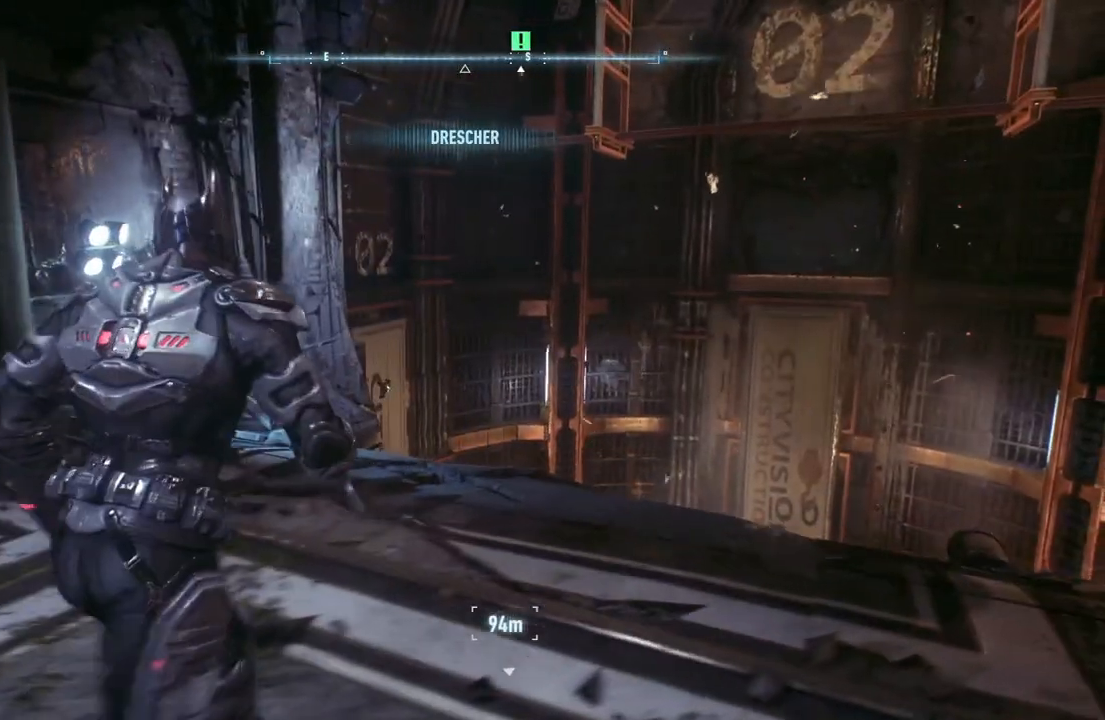
{"buttons": [], "left_stick": "up", "right_stick": "center", "events": [[83, "left_stick", "up"], [333, "right_stick", "center"]]}